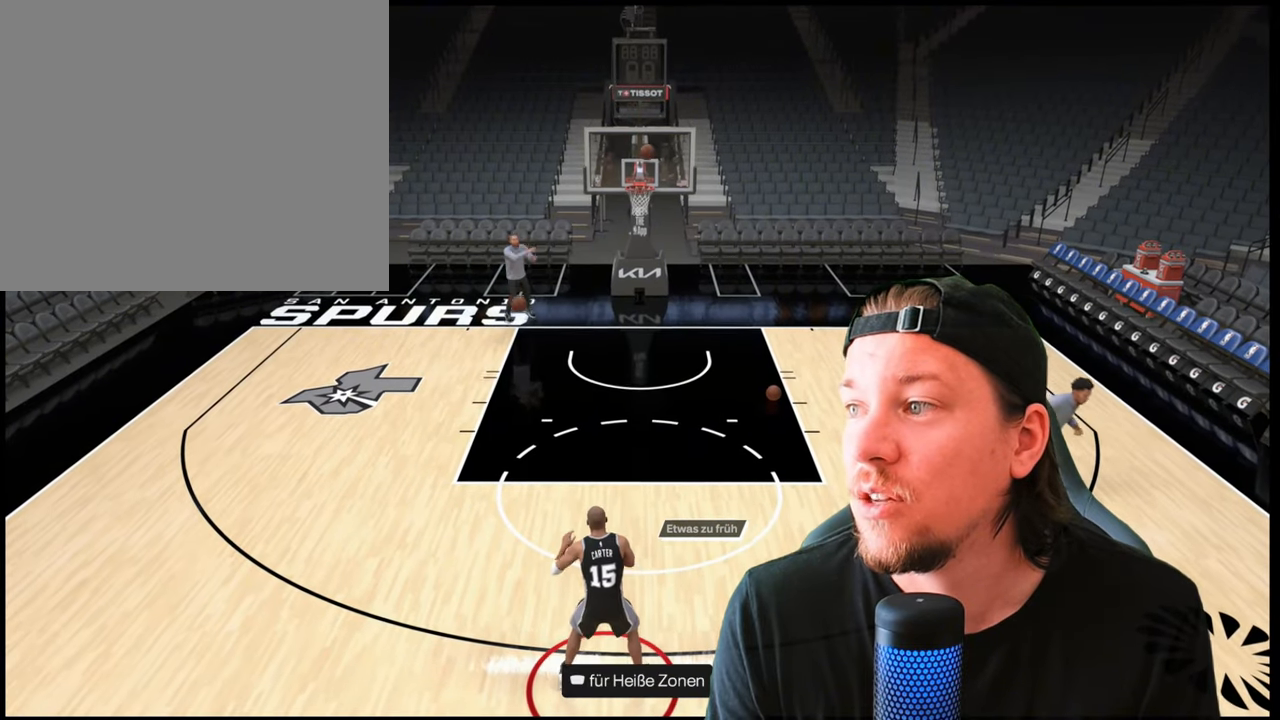
Gameplay with a controller (PlayStation layout); each line is a JSON object with the inputs held at the frame after it. "events" lists button and stick changes between this image and that frame as [ms after this image, input, new state], when the widget could be followed in between.
{"buttons": [], "left_stick": "center", "right_stick": "up", "events": [[250, "right_stick", "up"]]}
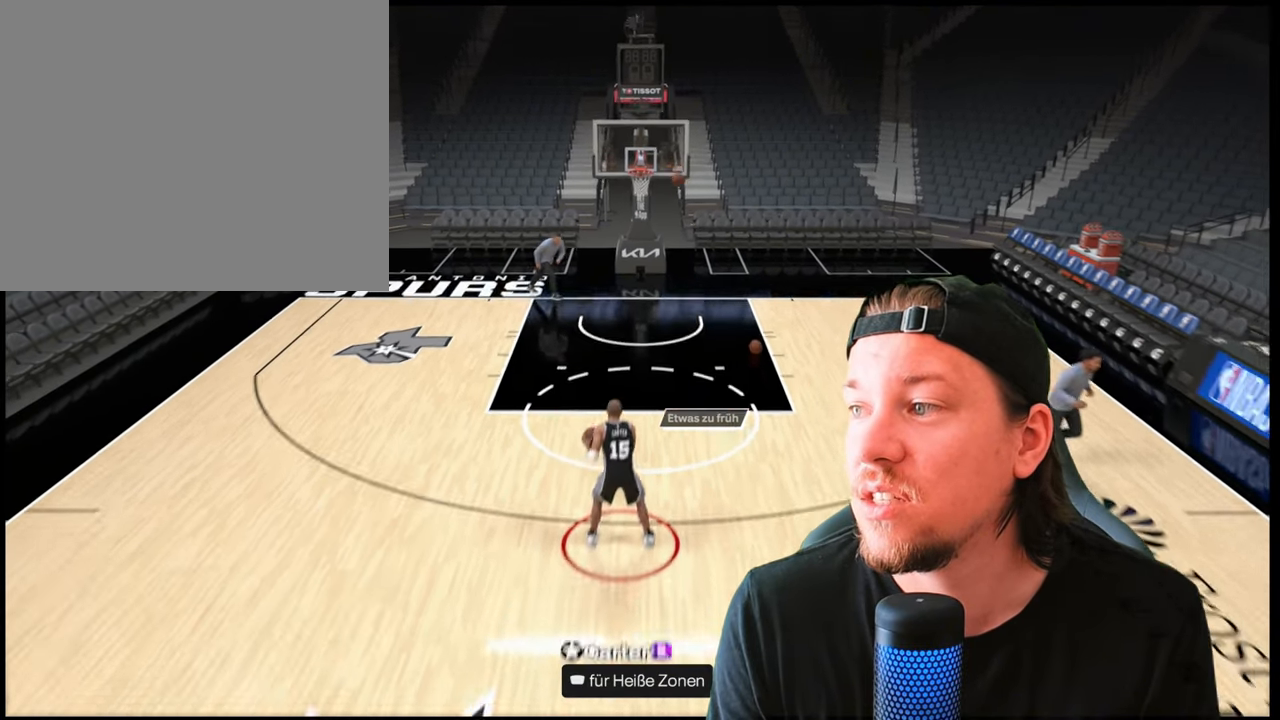
{"buttons": [], "left_stick": "center", "right_stick": "up", "events": []}
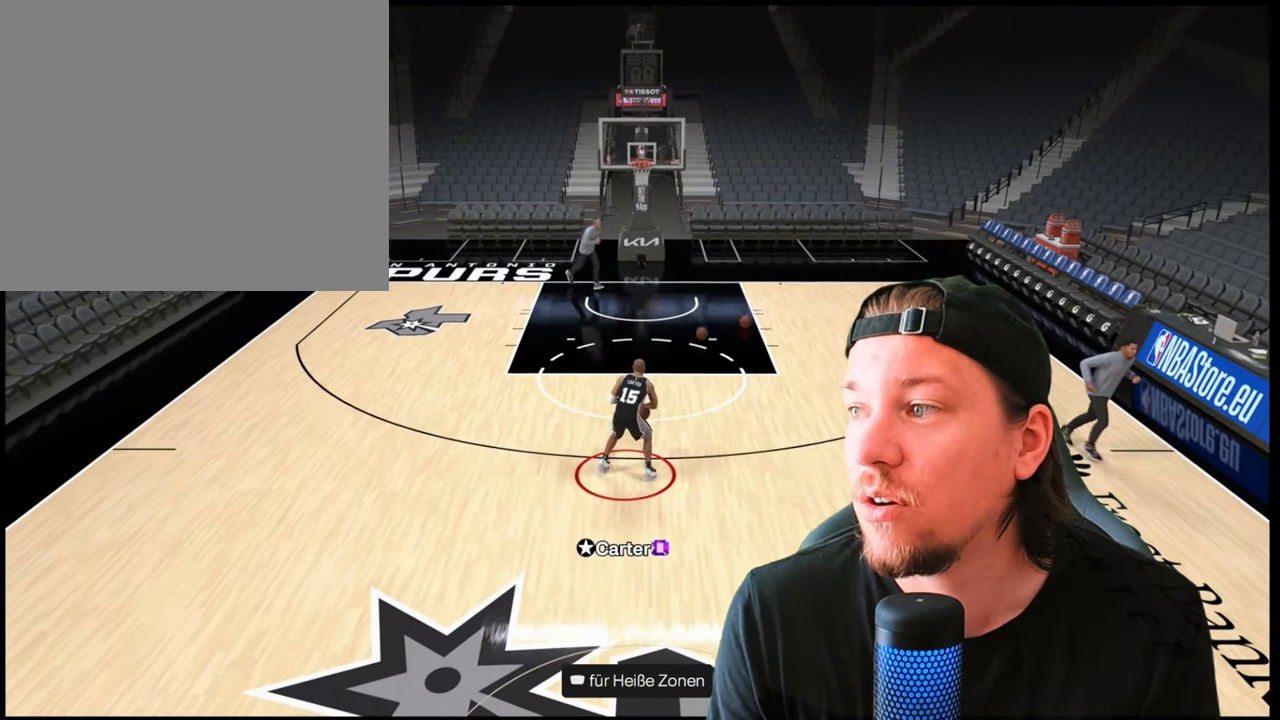
{"buttons": [], "left_stick": "center", "right_stick": "up", "events": []}
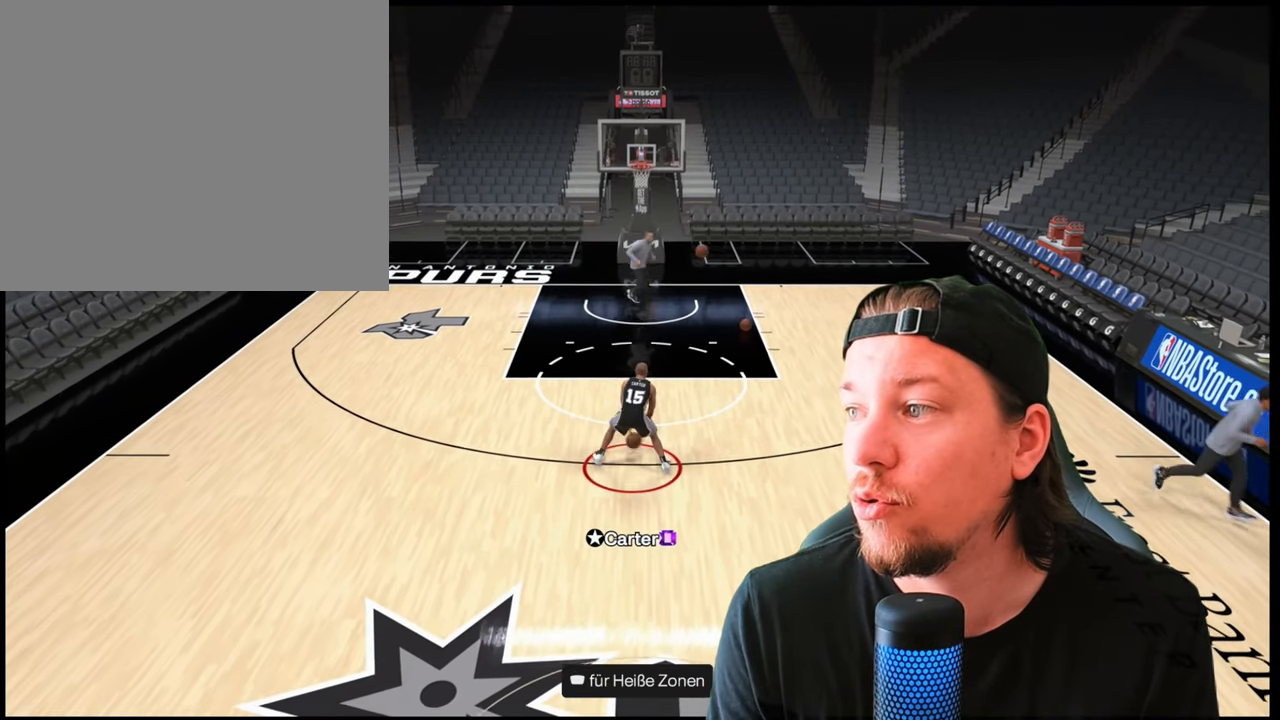
{"buttons": [], "left_stick": "center", "right_stick": "up", "events": []}
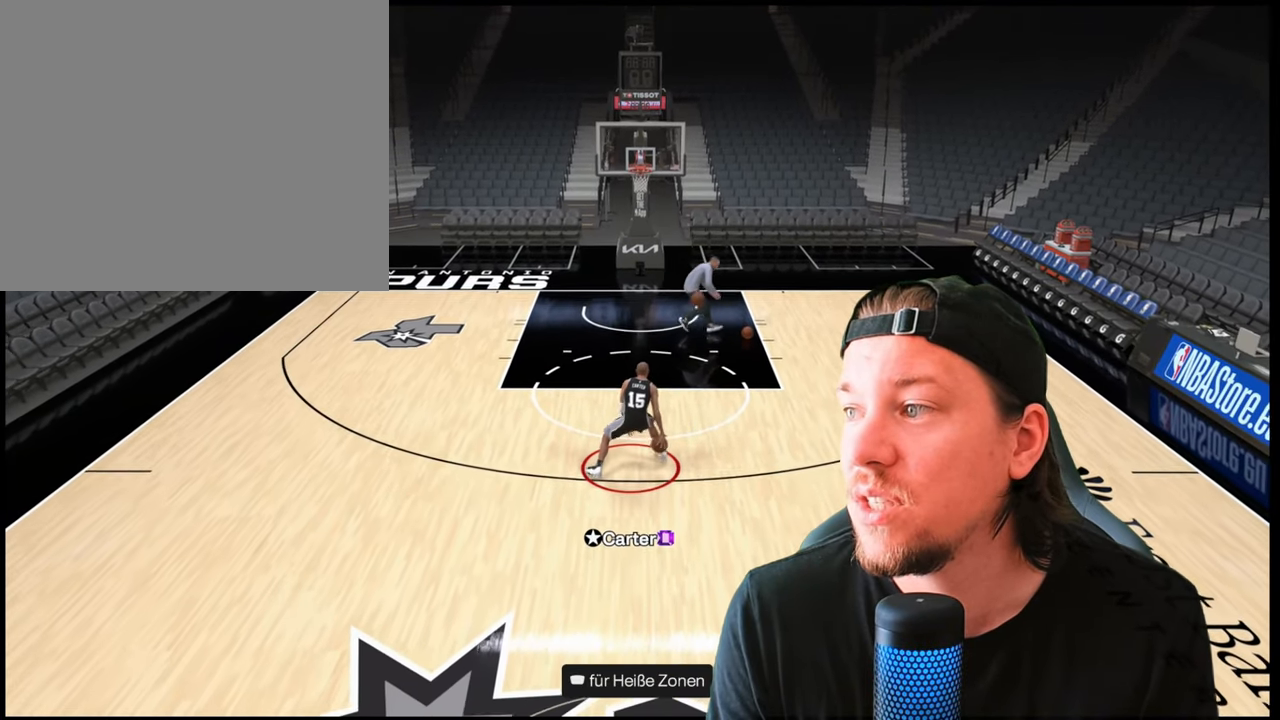
{"buttons": [], "left_stick": "center", "right_stick": "up", "events": []}
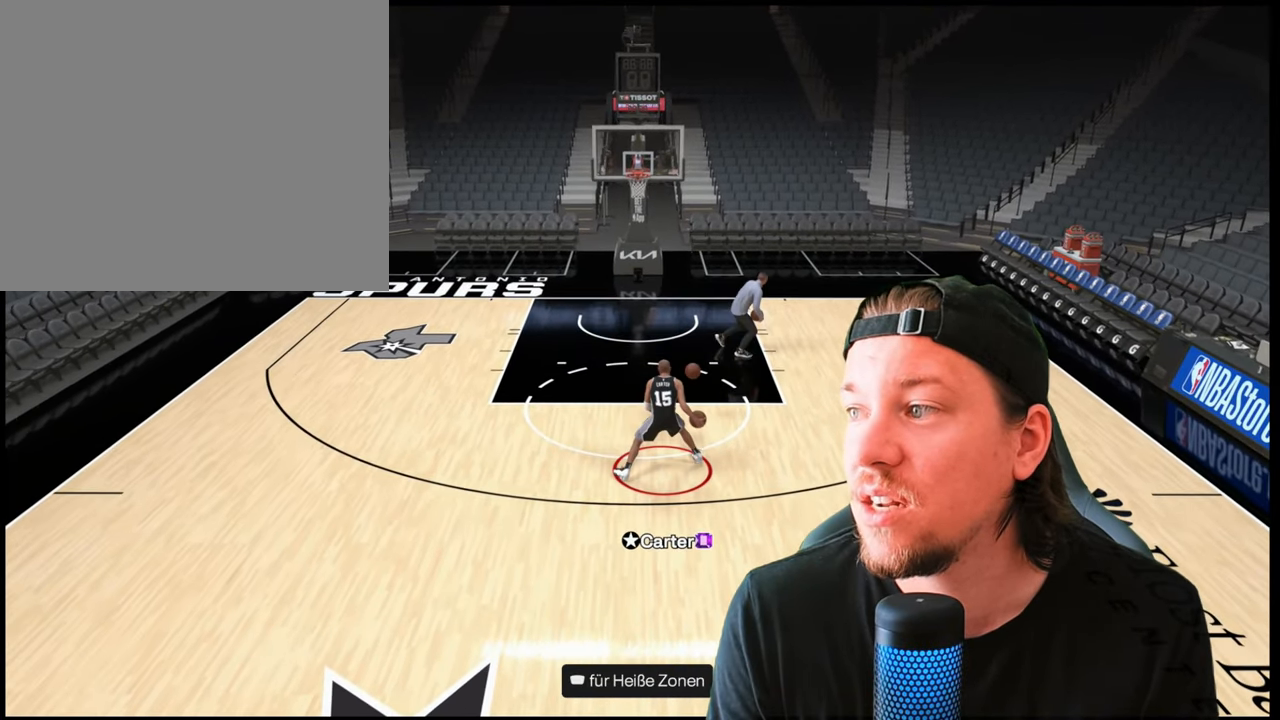
{"buttons": [], "left_stick": "center", "right_stick": "center", "events": [[450, "right_stick", "center"]]}
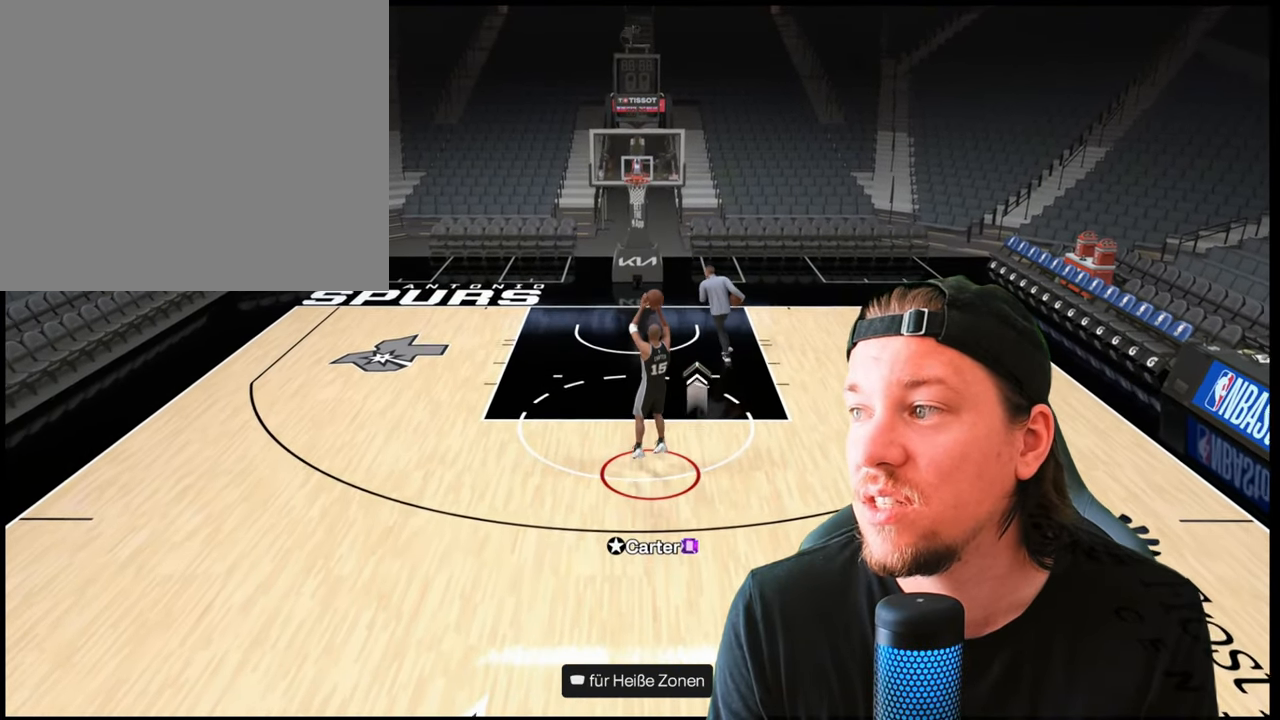
{"buttons": [], "left_stick": "center", "right_stick": "center", "events": []}
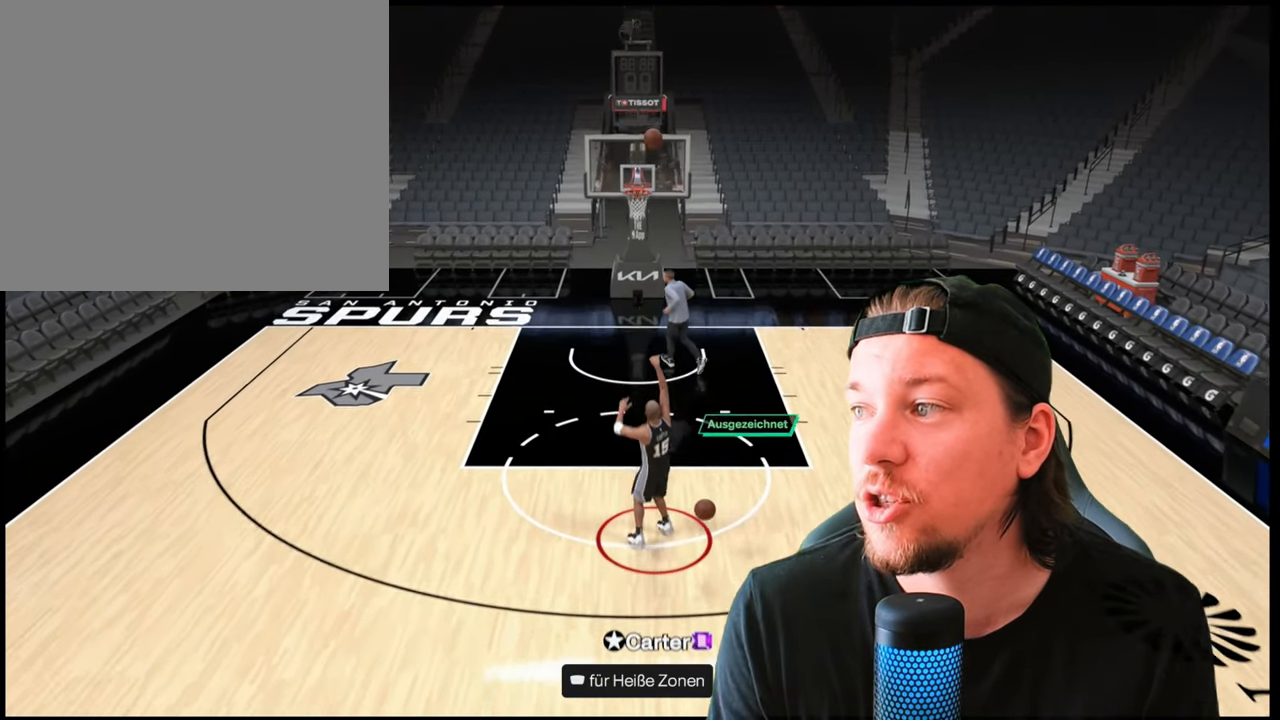
{"buttons": [], "left_stick": "down", "right_stick": "center", "events": [[133, "left_stick", "down"]]}
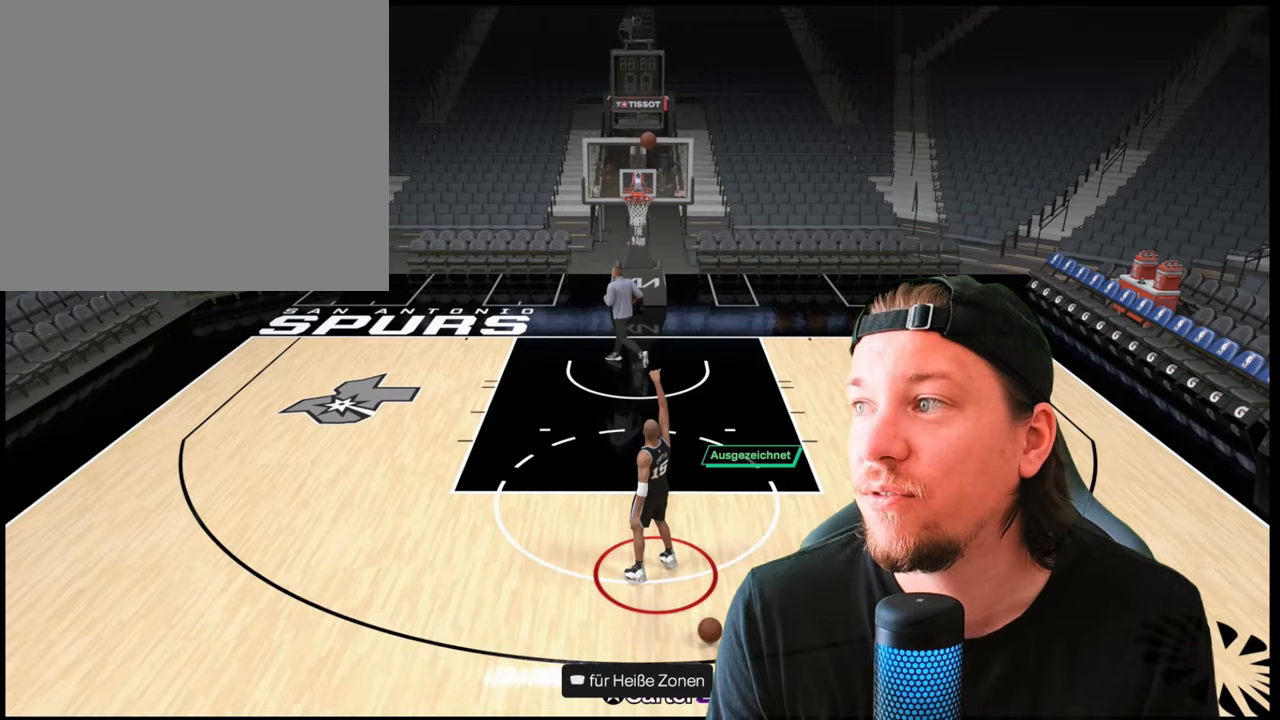
{"buttons": [], "left_stick": "down", "right_stick": "center", "events": []}
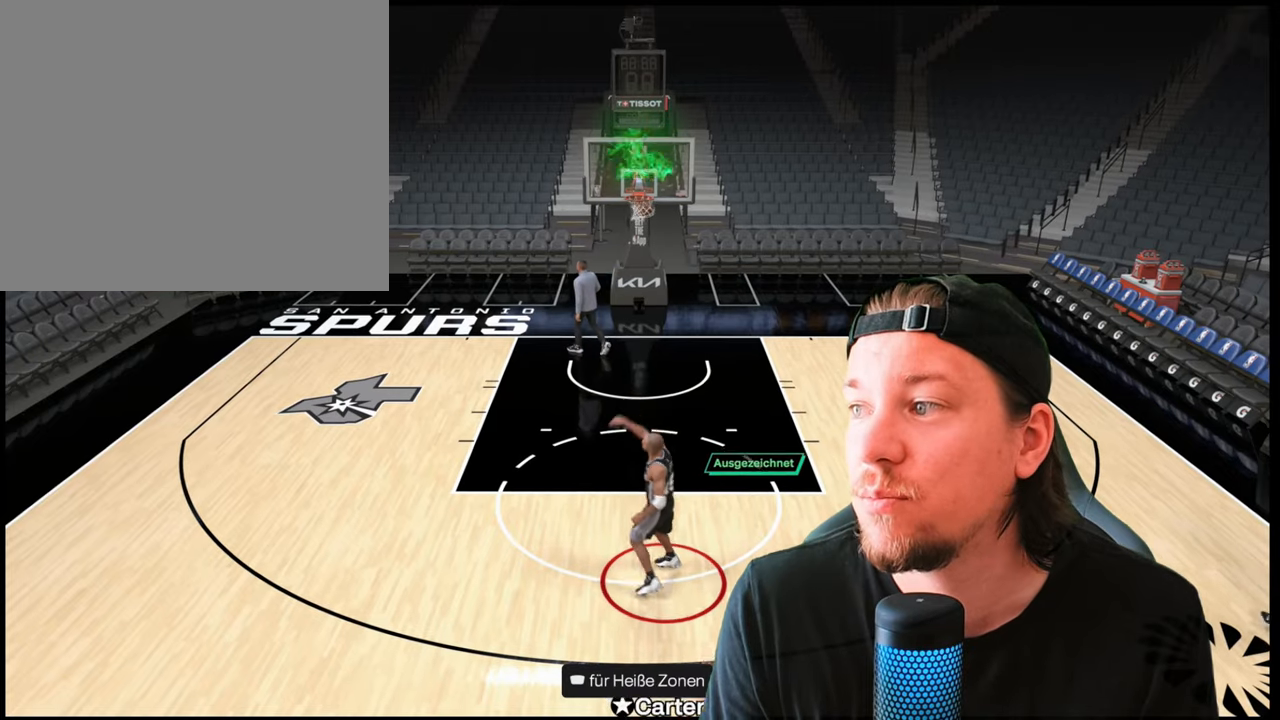
{"buttons": [], "left_stick": "center", "right_stick": "center", "events": [[167, "CROSS", "down"], [233, "CROSS", "up"], [333, "left_stick", "center"]]}
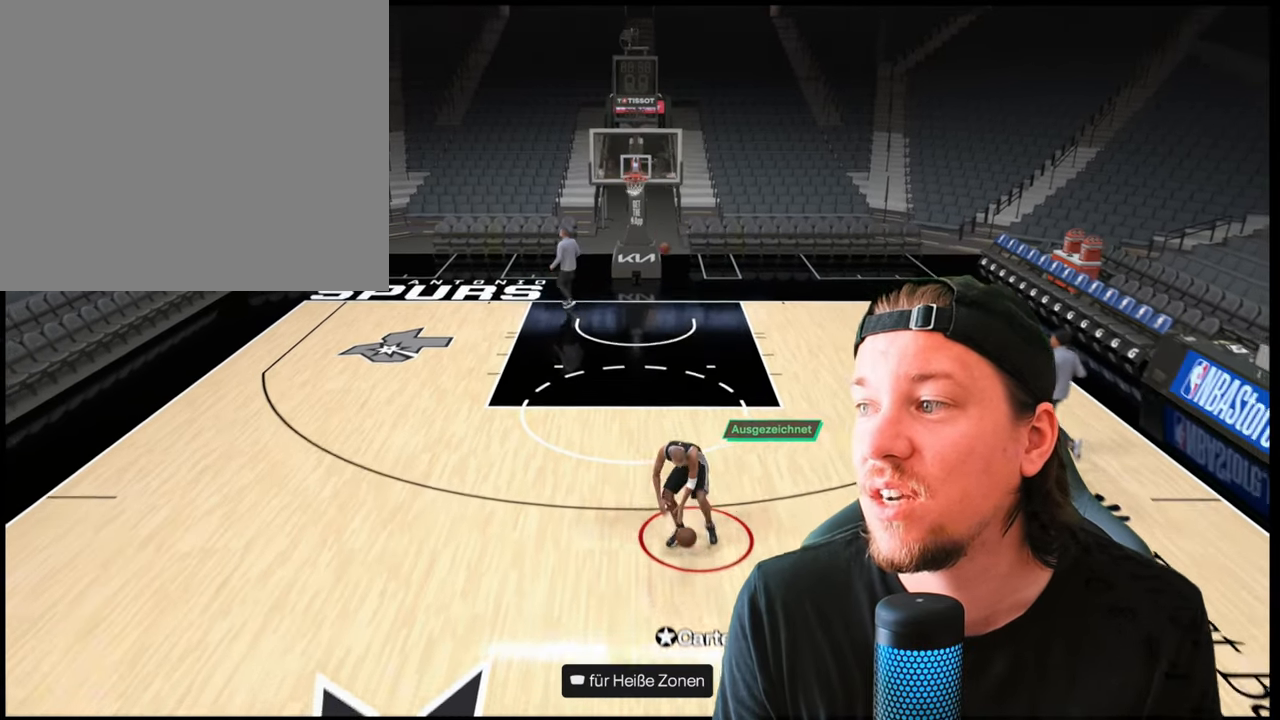
{"buttons": [], "left_stick": "center", "right_stick": "center", "events": []}
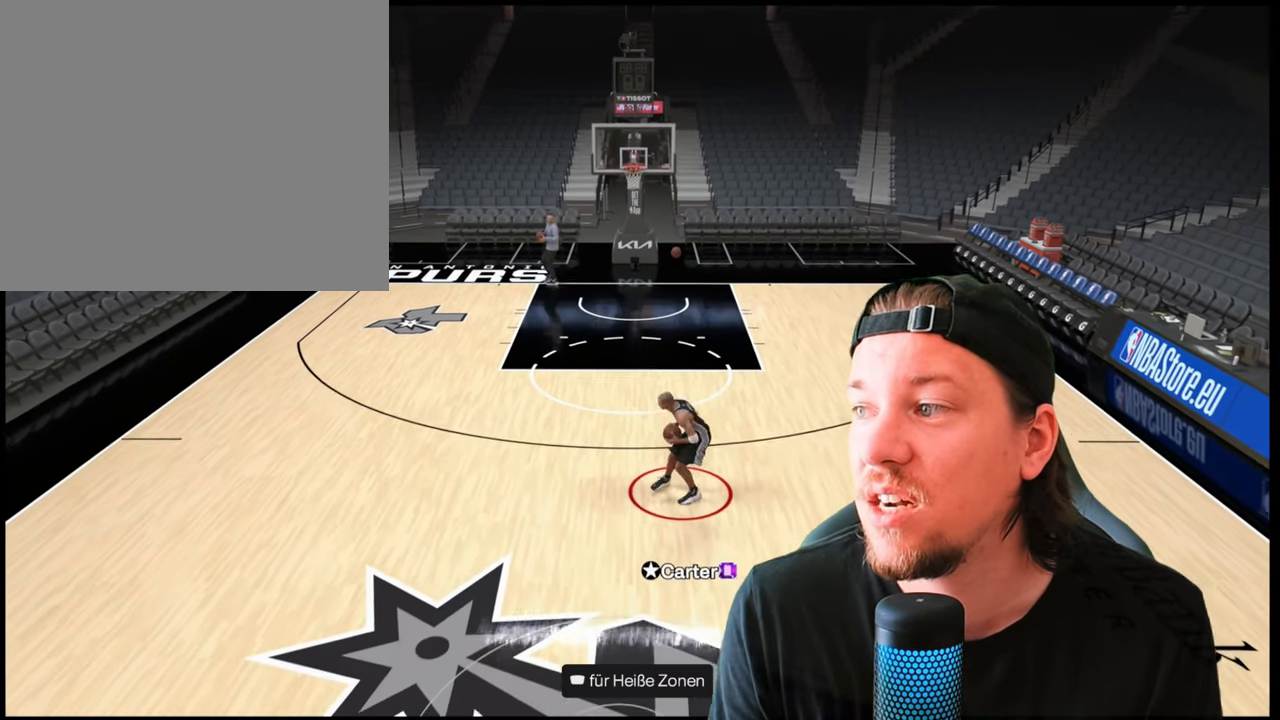
{"buttons": ["R2"], "left_stick": "up-left", "right_stick": "center", "events": [[133, "R2", "down"], [133, "left_stick", "up-left"]]}
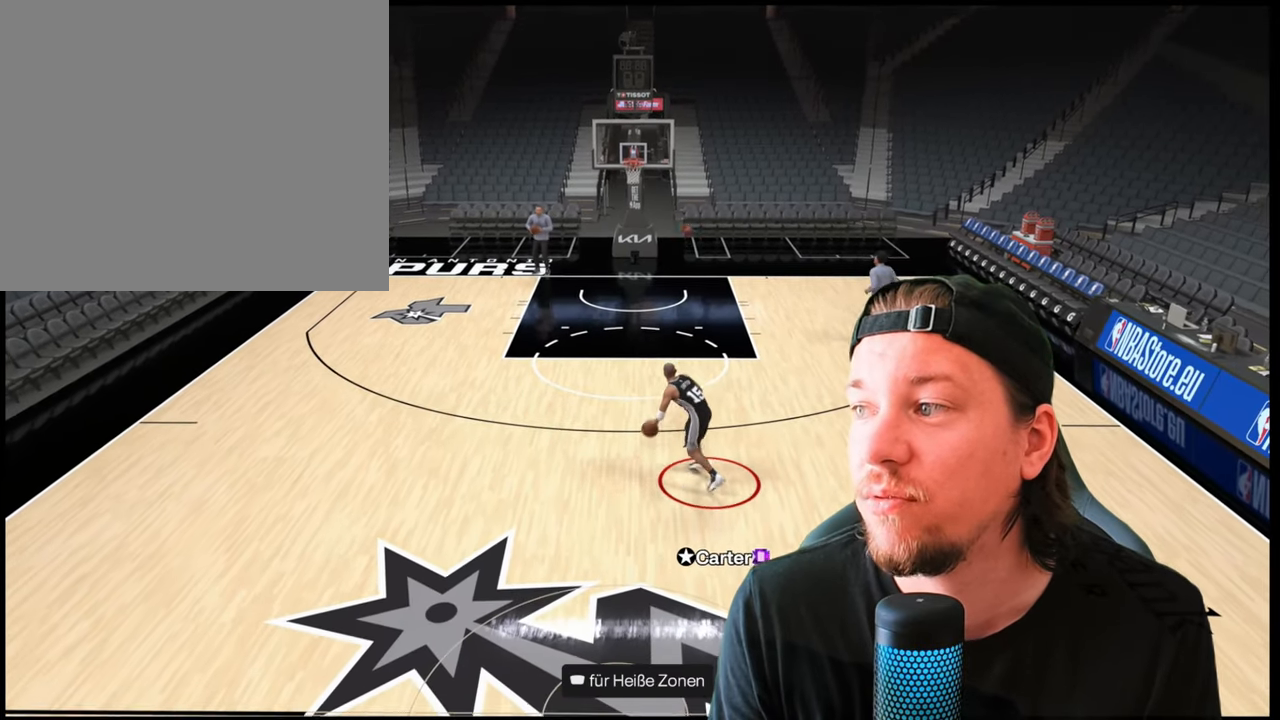
{"buttons": ["R2"], "left_stick": "up-left", "right_stick": "center", "events": []}
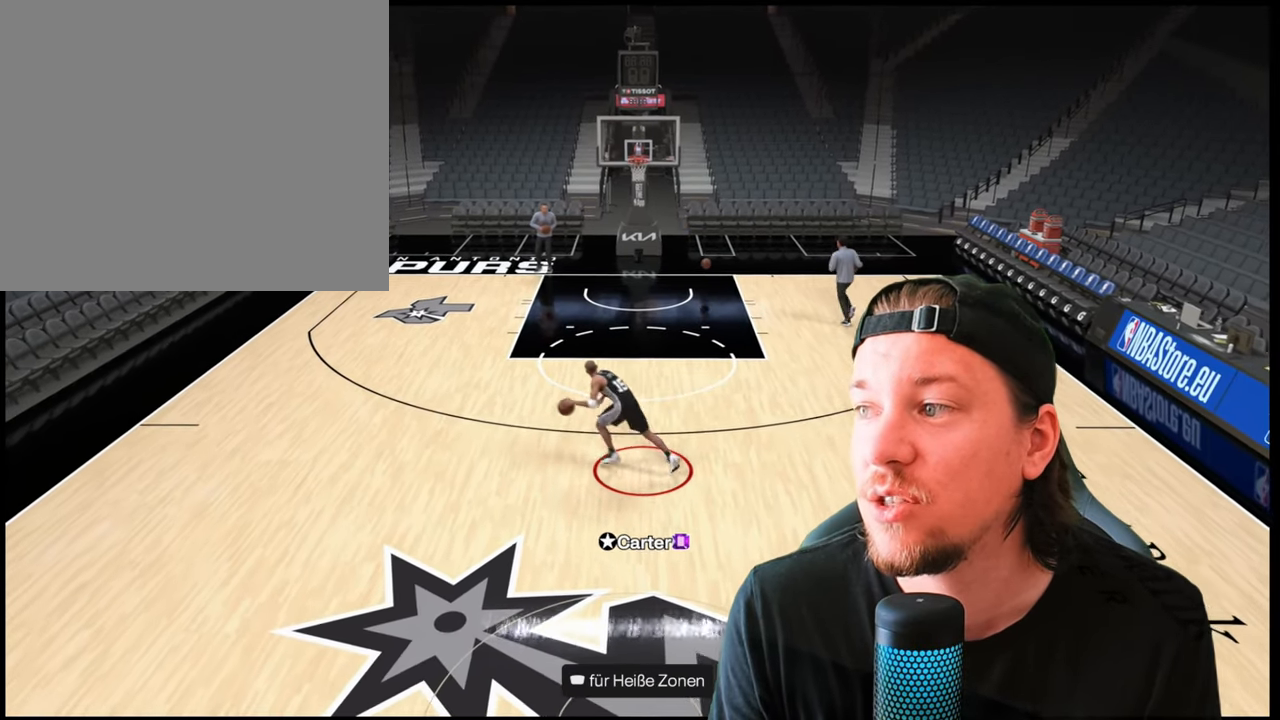
{"buttons": [], "left_stick": "center", "right_stick": "center", "events": [[183, "R2", "up"], [183, "left_stick", "center"]]}
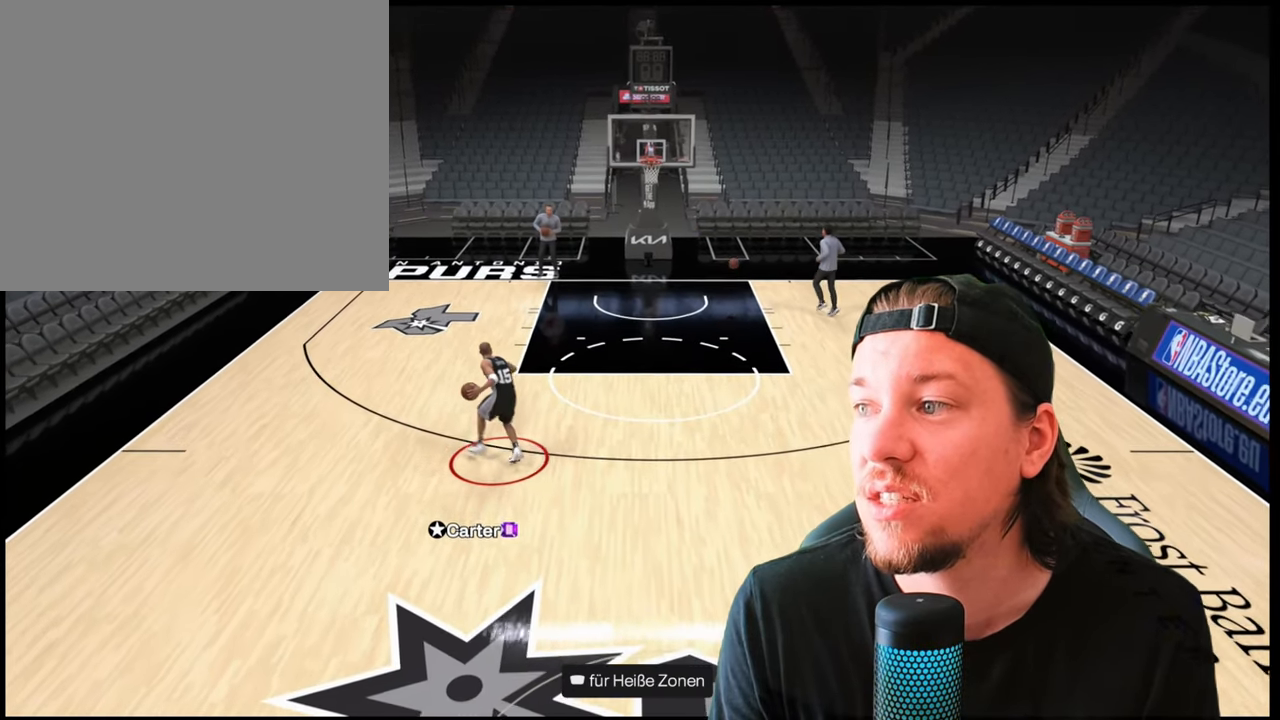
{"buttons": [], "left_stick": "center", "right_stick": "down", "events": [[67, "right_stick", "down"]]}
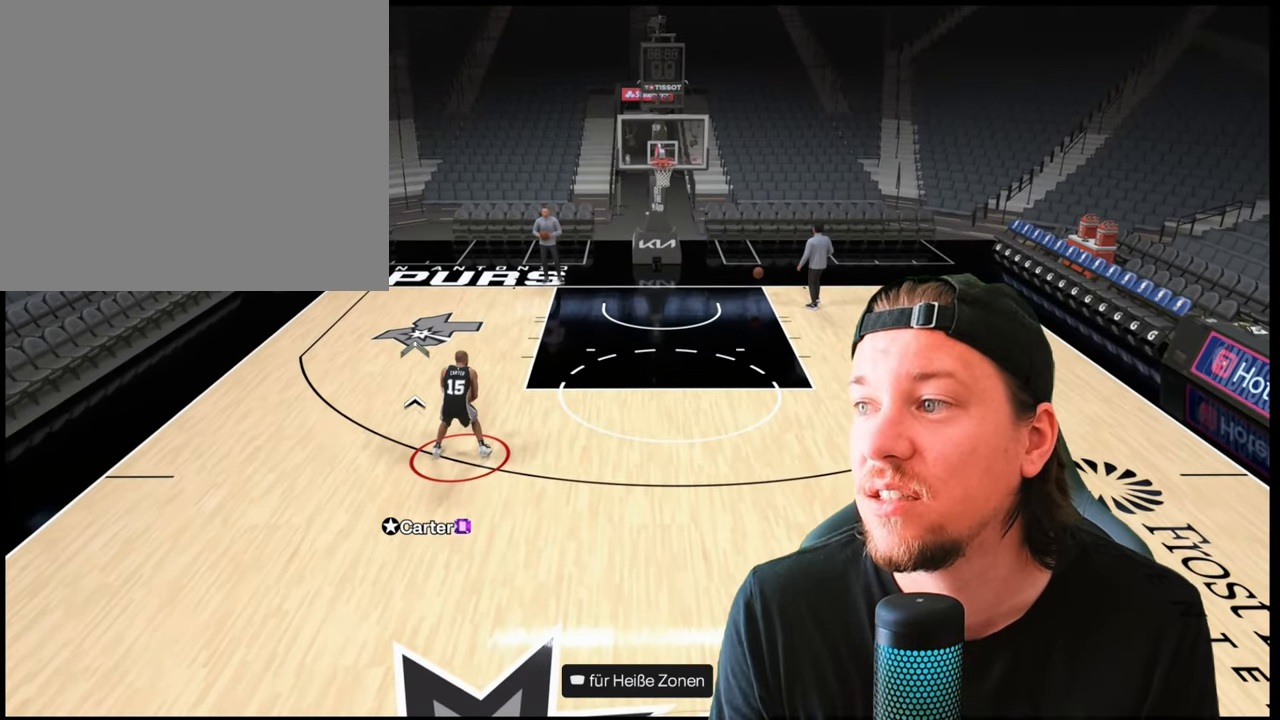
{"buttons": [], "left_stick": "center", "right_stick": "center", "events": [[317, "right_stick", "center"]]}
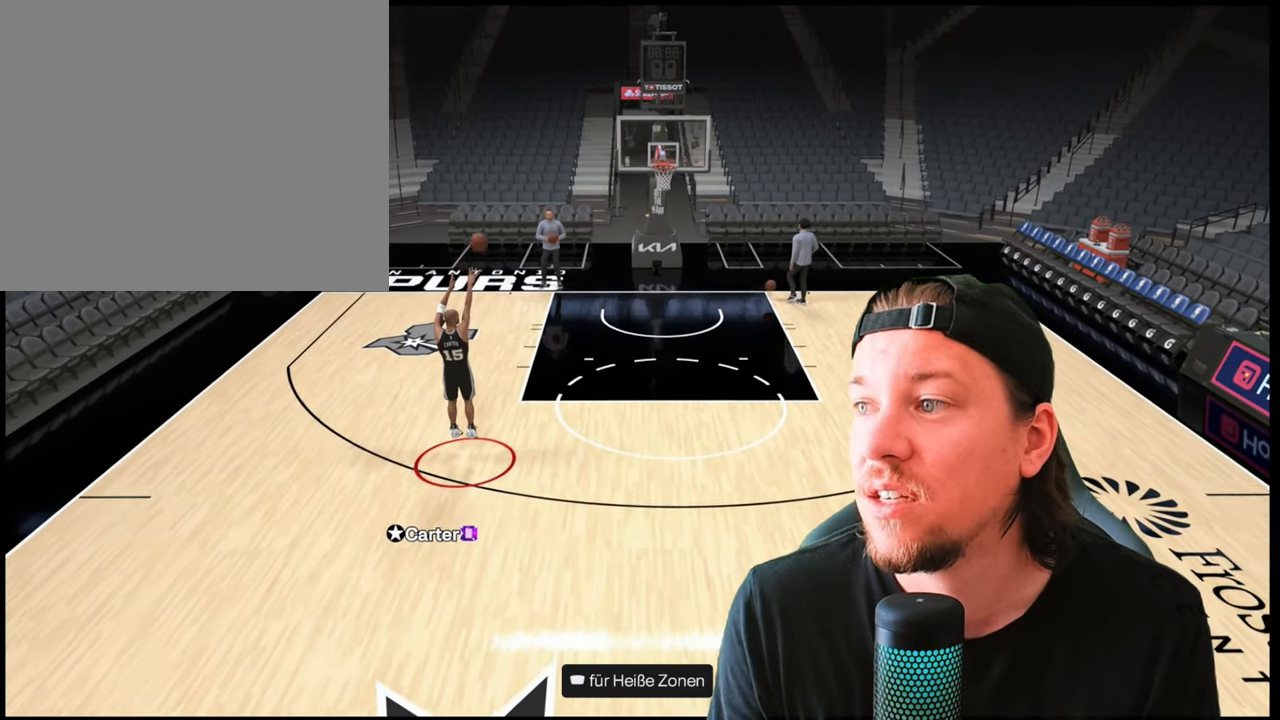
{"buttons": [], "left_stick": "center", "right_stick": "center", "events": []}
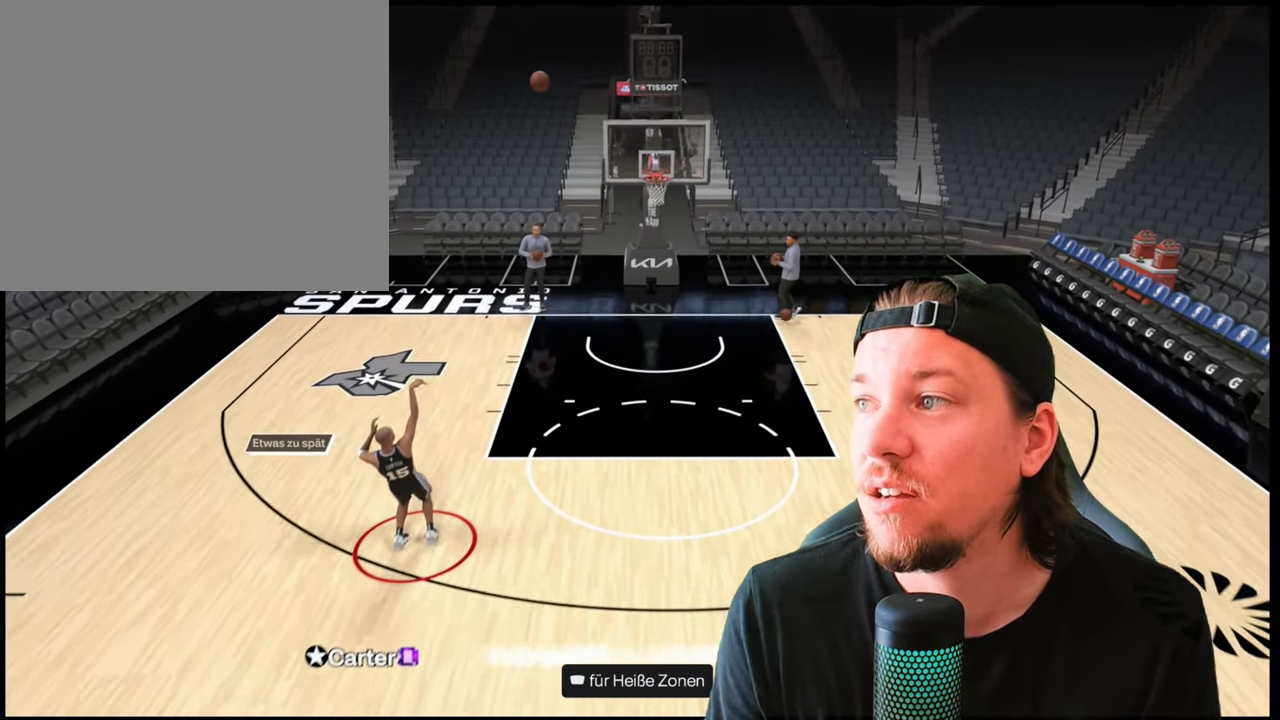
{"buttons": [], "left_stick": "down-left", "right_stick": "center", "events": [[283, "left_stick", "down"], [333, "left_stick", "down-left"]]}
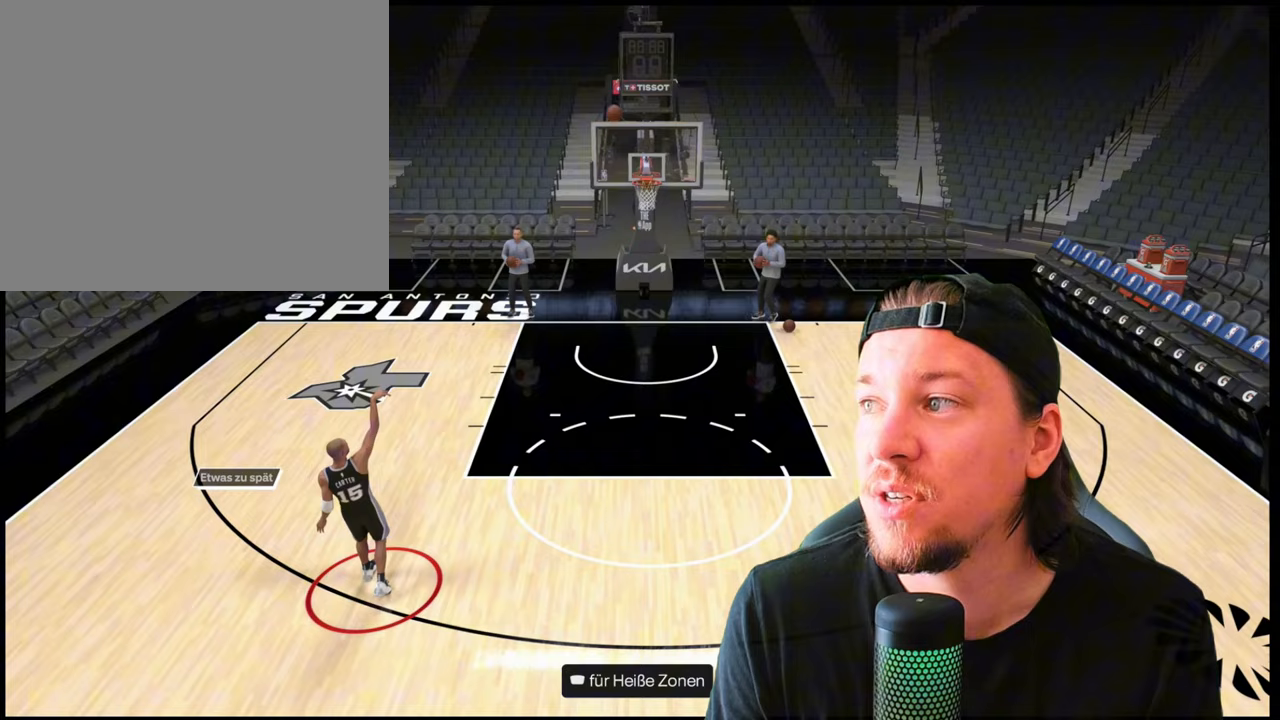
{"buttons": [], "left_stick": "down-left", "right_stick": "center", "events": []}
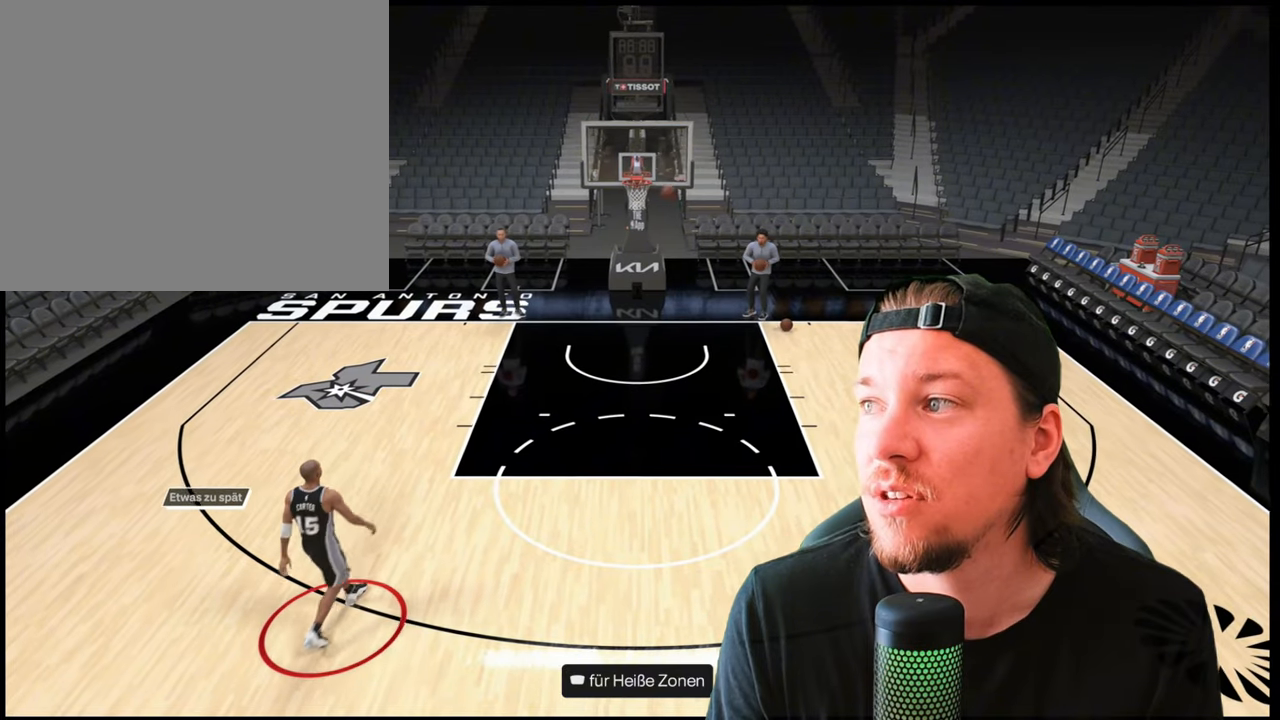
{"buttons": [], "left_stick": "center", "right_stick": "center", "events": [[233, "CROSS", "down"], [250, "left_stick", "center"], [383, "CROSS", "up"]]}
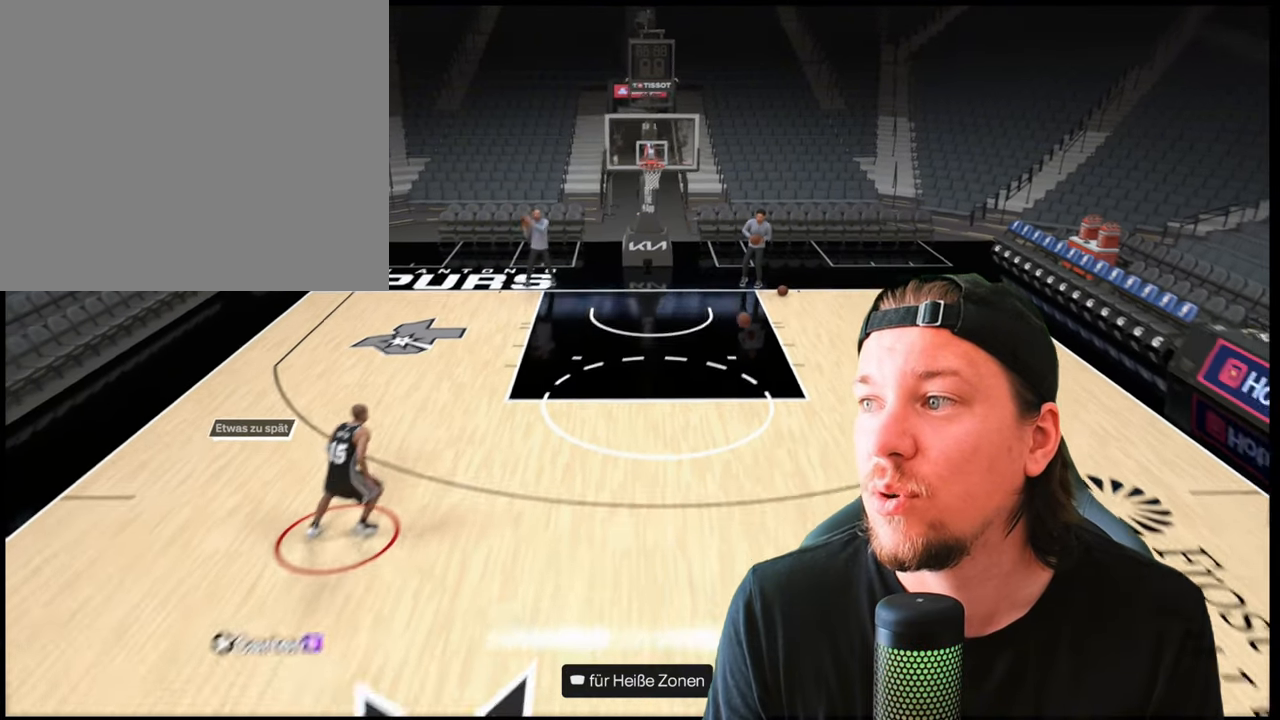
{"buttons": [], "left_stick": "up-right", "right_stick": "center", "events": [[100, "left_stick", "up-right"]]}
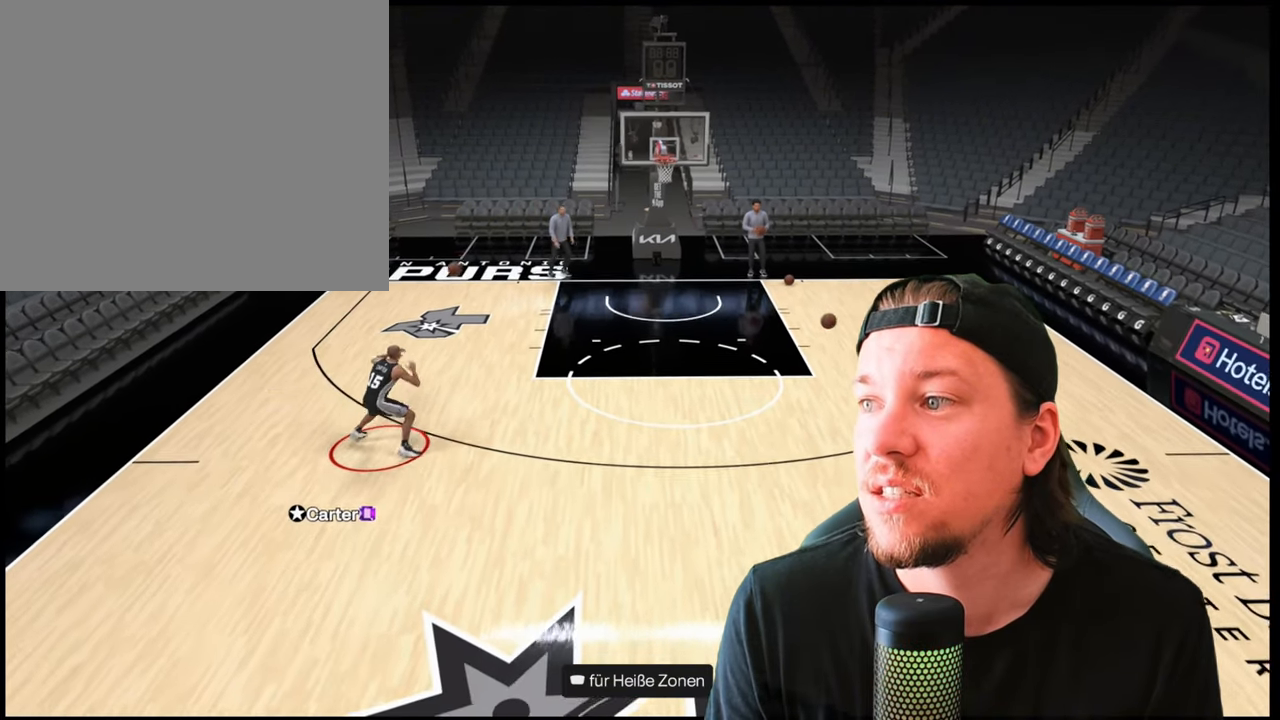
{"buttons": [], "left_stick": "right", "right_stick": "center", "events": [[50, "left_stick", "right"]]}
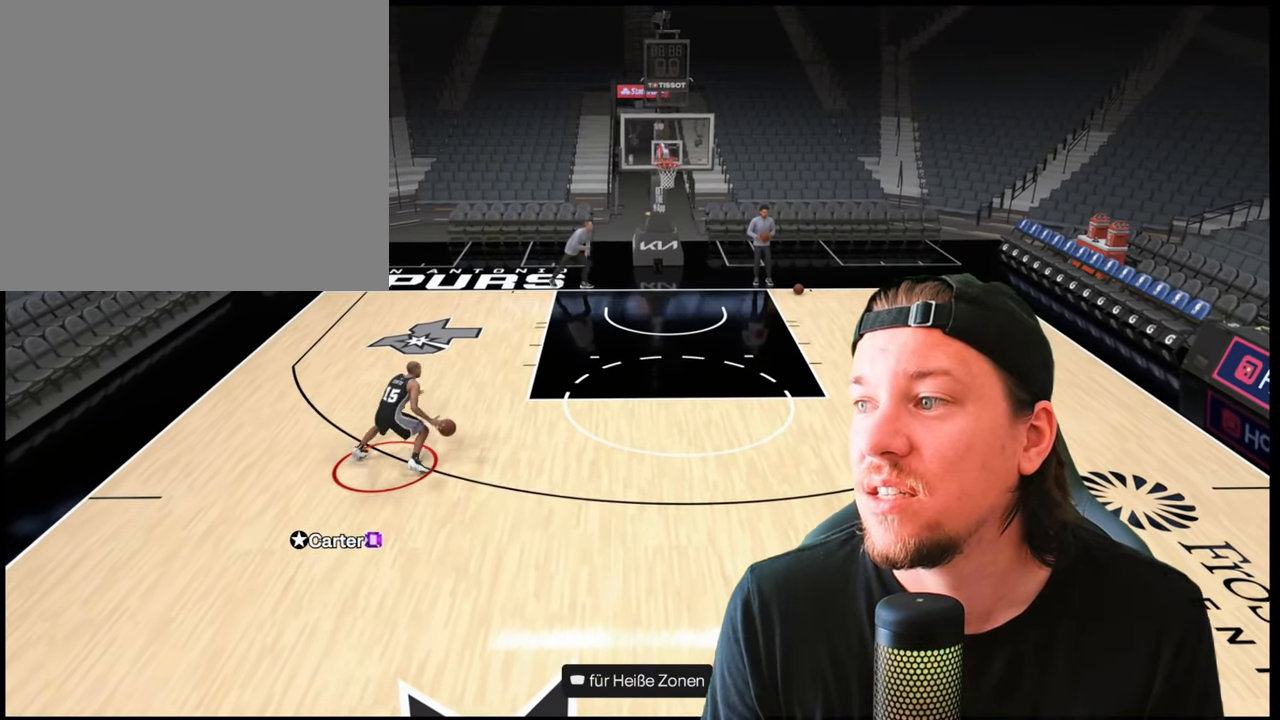
{"buttons": [], "left_stick": "center", "right_stick": "right", "events": [[83, "left_stick", "center"], [100, "right_stick", "right"]]}
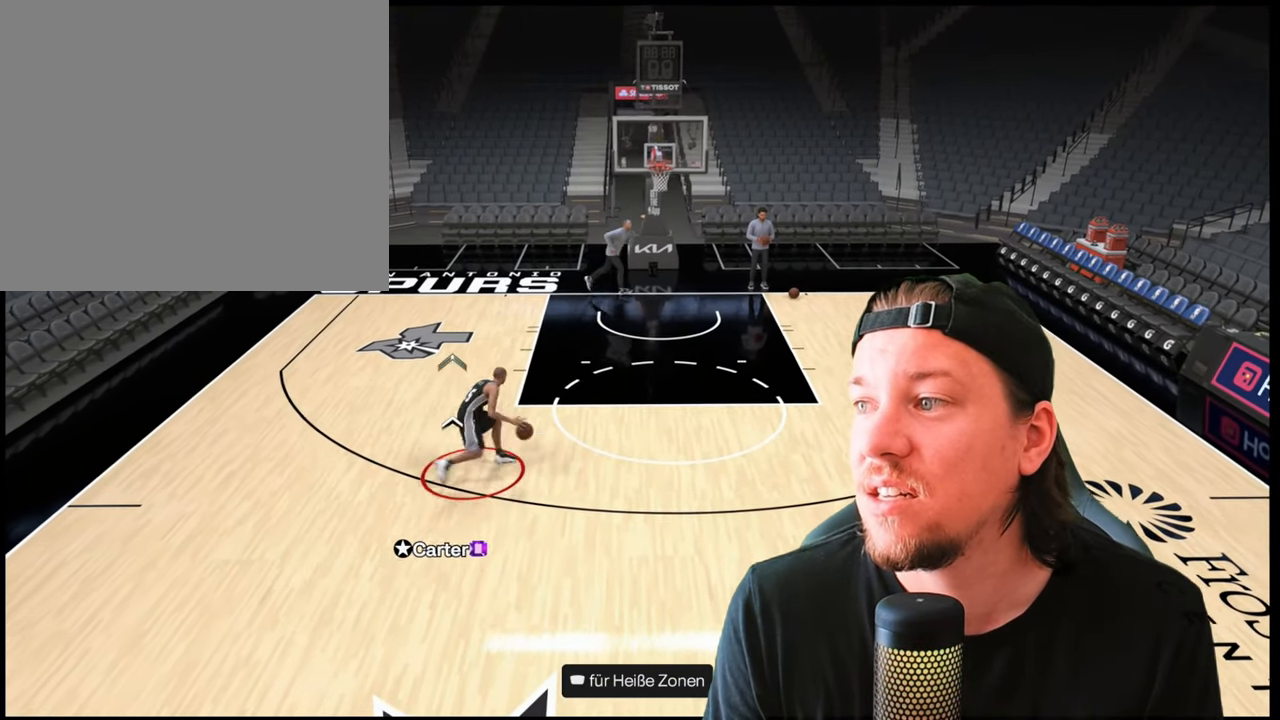
{"buttons": [], "left_stick": "center", "right_stick": "center", "events": [[383, "right_stick", "center"]]}
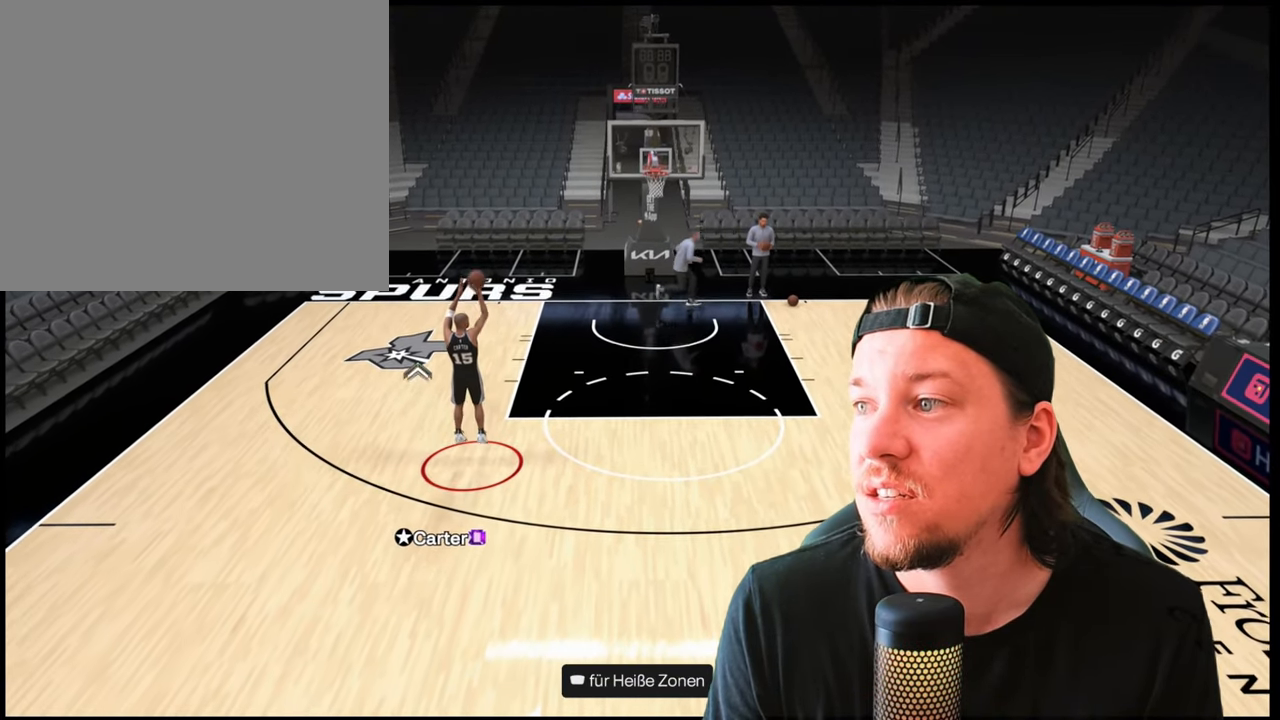
{"buttons": [], "left_stick": "center", "right_stick": "center", "events": []}
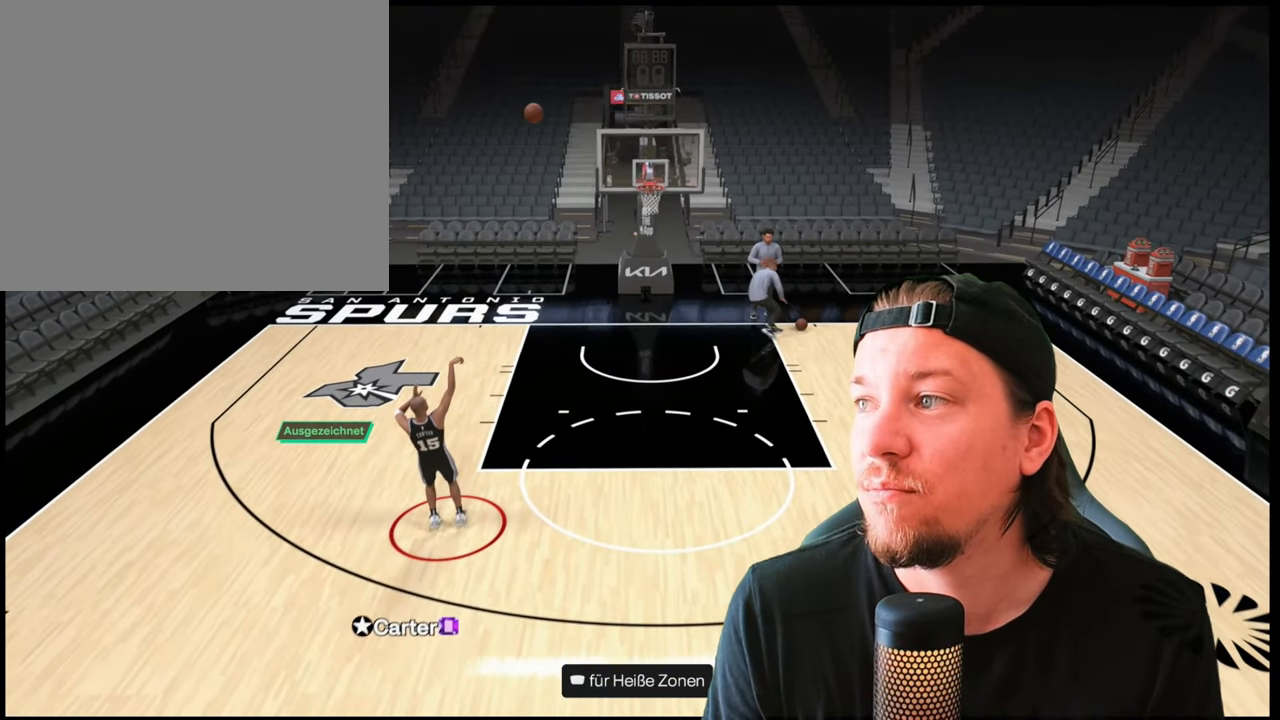
{"buttons": [], "left_stick": "down-left", "right_stick": "center", "events": [[50, "CROSS", "down"], [183, "CROSS", "up"], [250, "left_stick", "down-left"]]}
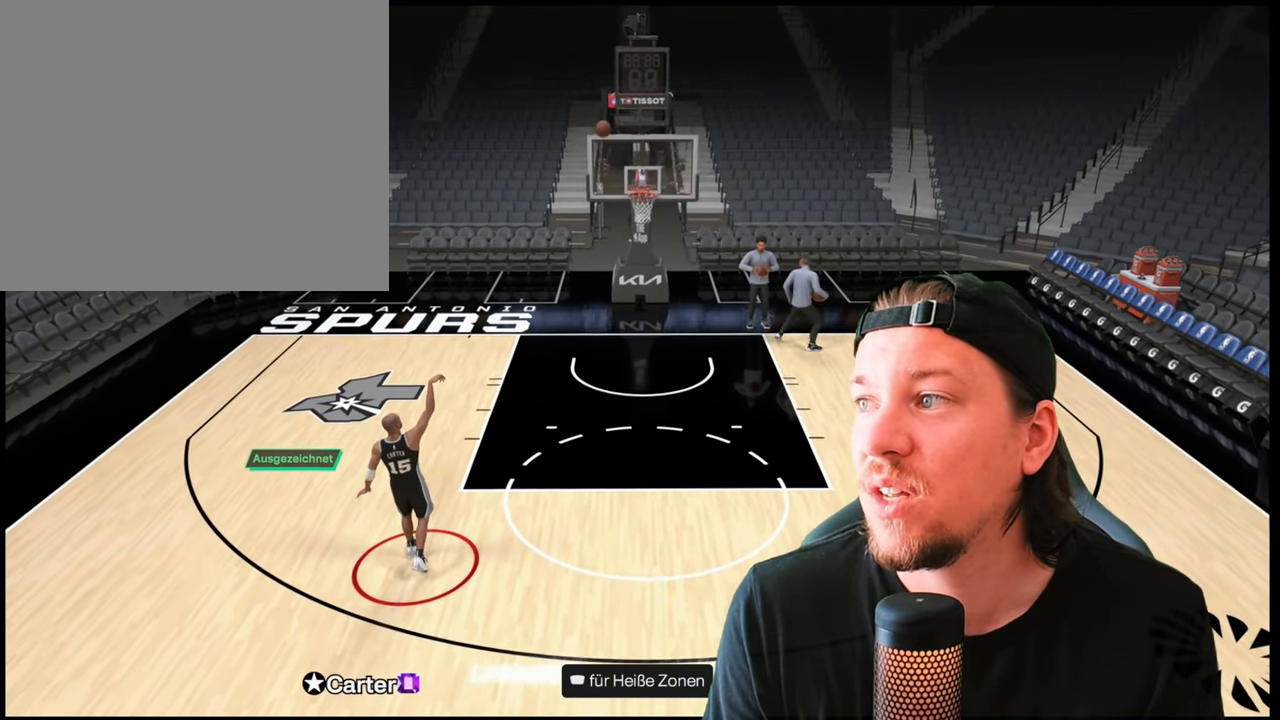
{"buttons": [], "left_stick": "down-left", "right_stick": "center", "events": [[200, "CROSS", "down"], [333, "CROSS", "up"]]}
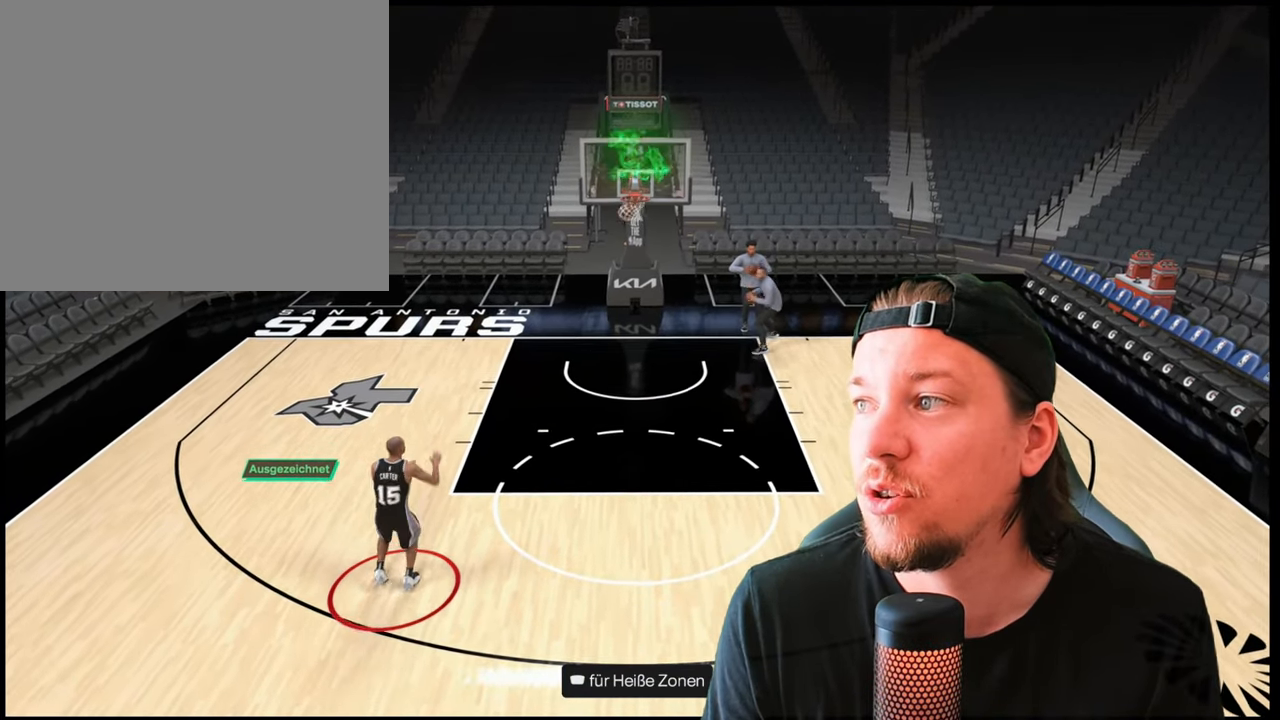
{"buttons": [], "left_stick": "center", "right_stick": "left", "events": [[400, "left_stick", "center"], [500, "right_stick", "left"]]}
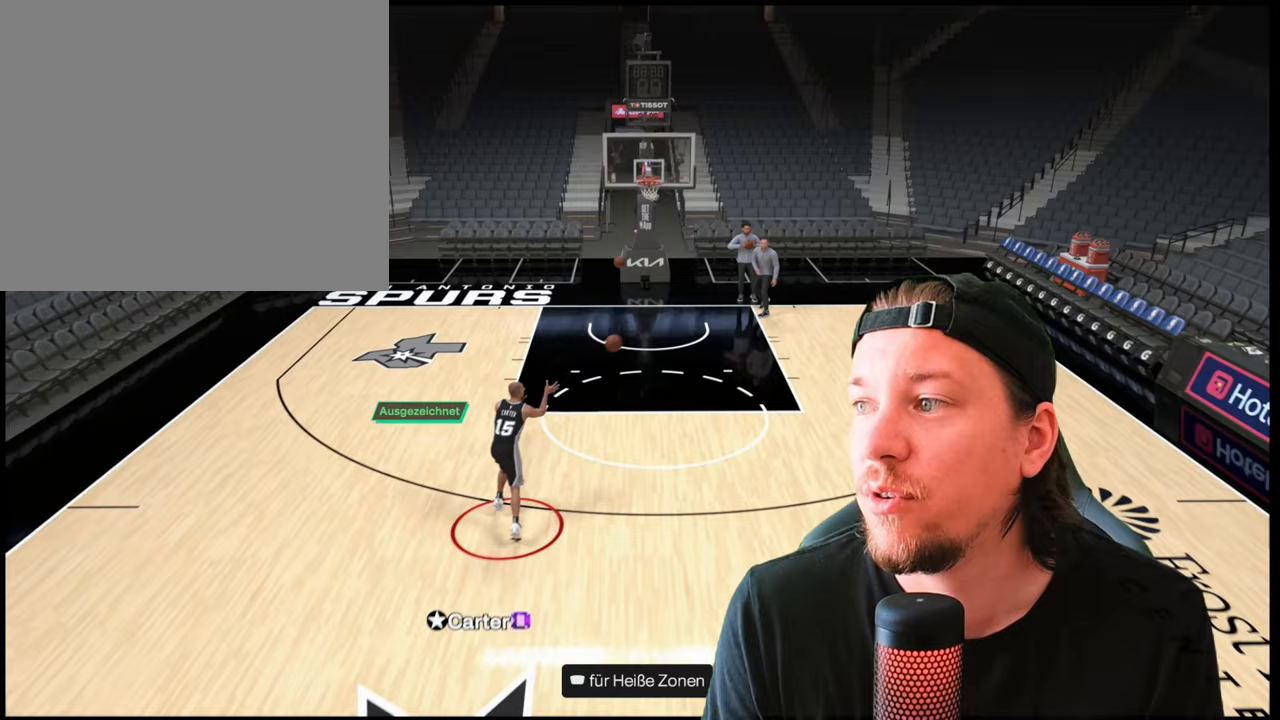
{"buttons": [], "left_stick": "center", "right_stick": "left", "events": []}
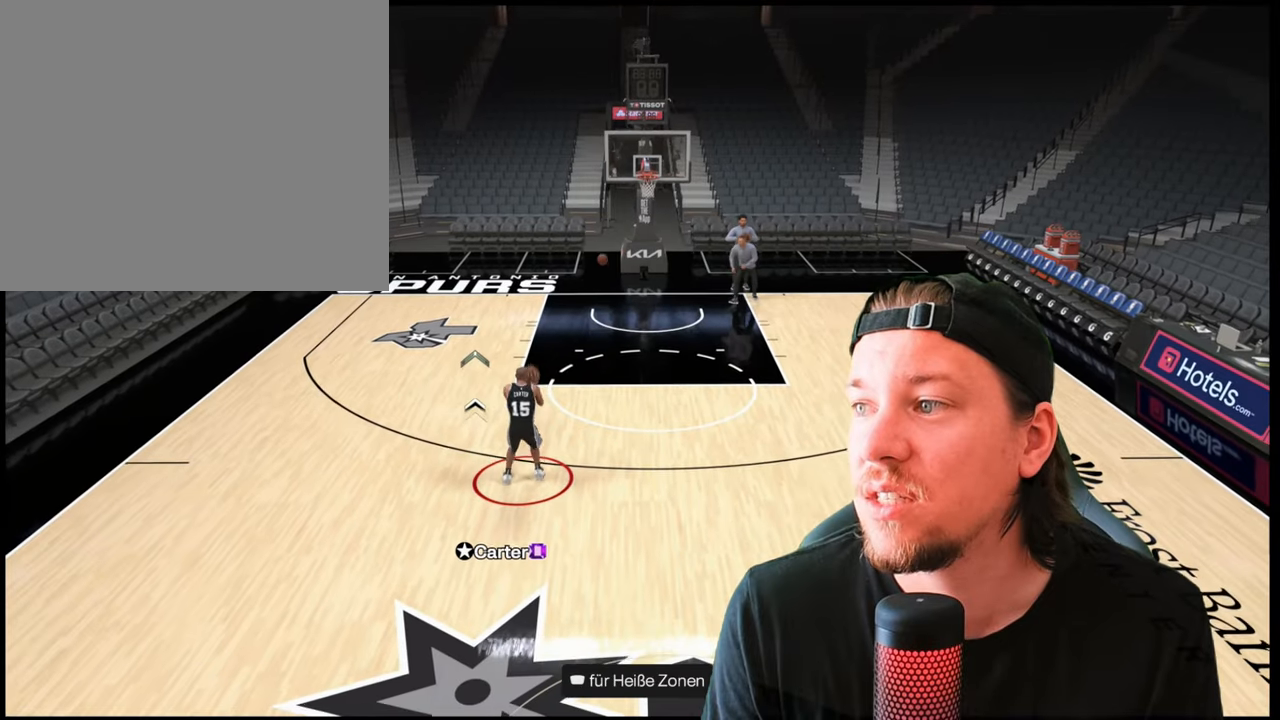
{"buttons": [], "left_stick": "center", "right_stick": "center", "events": [[300, "right_stick", "center"]]}